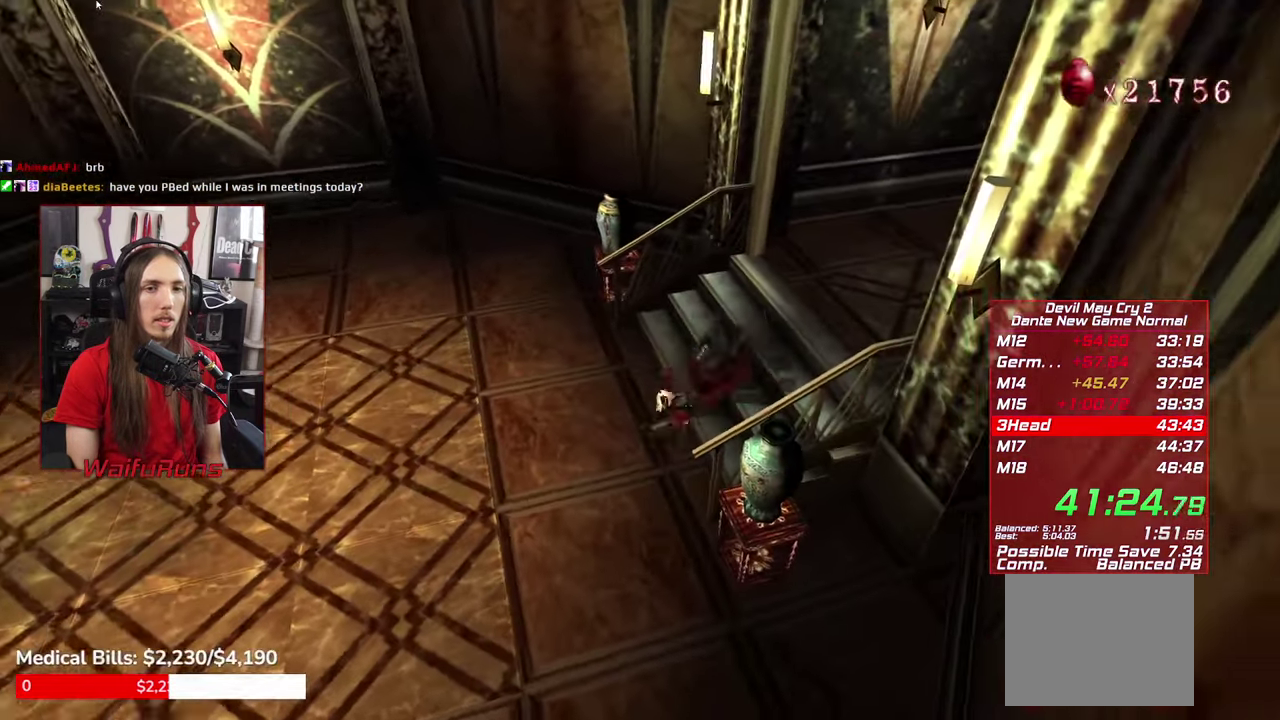
Gameplay with a controller (Xbox layout); each line is a JSON object with the inputs held at the frame after it. "events" lists button and stick changes between this image and that frame as [ms after this image, input, new state], when the widget could be followed in between. This overlay highlights the sticks when they move; stick clicks (L3 R3) are not distinguishable. Not read: HOME L3 R3 SELECT START X.
{"buttons": [], "left_stick": "center", "right_stick": "center"}
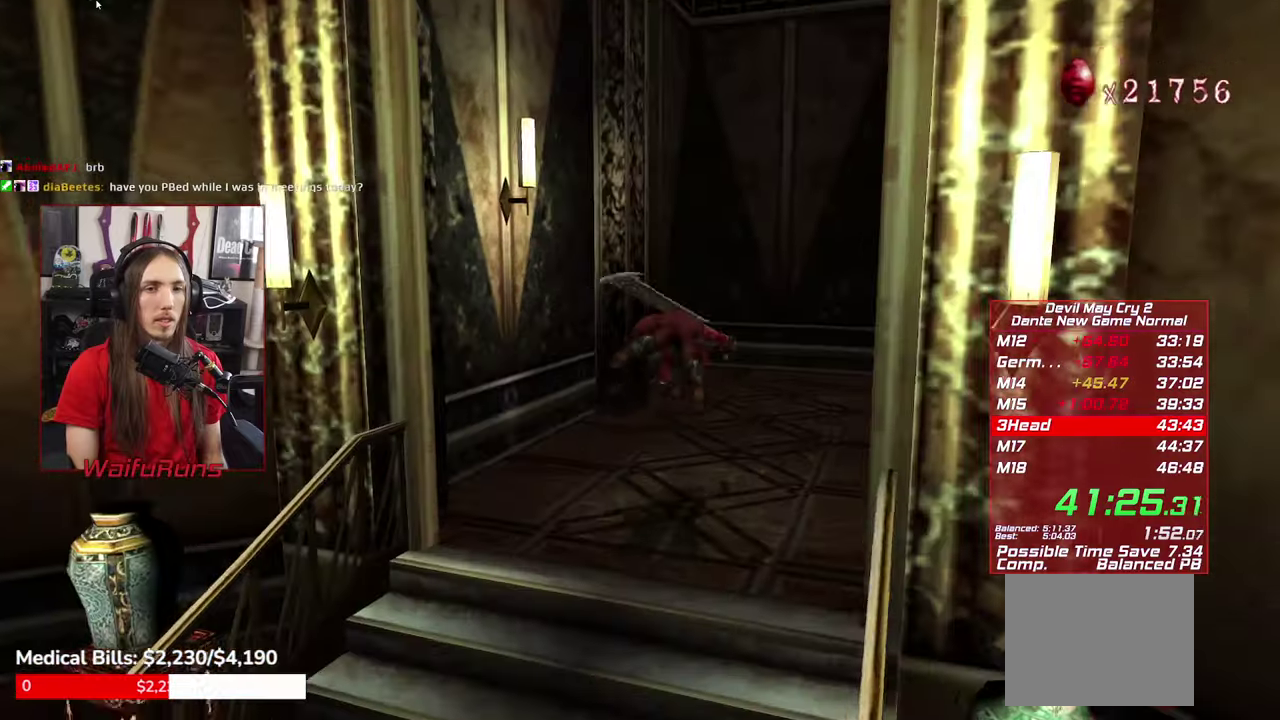
{"buttons": [], "left_stick": "right", "right_stick": "center", "events": [[33, "B", "down"], [116, "B", "up"], [266, "left_stick", "right"]]}
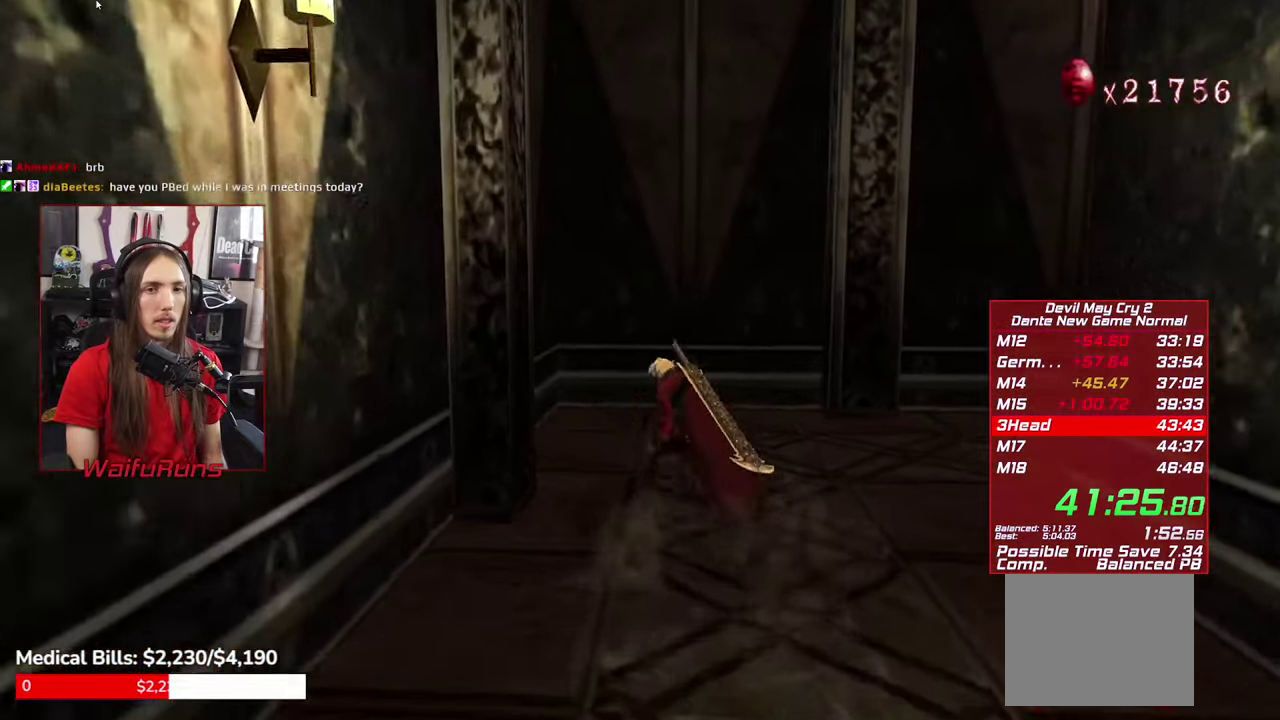
{"buttons": ["B"], "left_stick": "center", "right_stick": "center", "events": [[283, "B", "down"], [350, "B", "up"], [416, "left_stick", "center"], [466, "B", "down"]]}
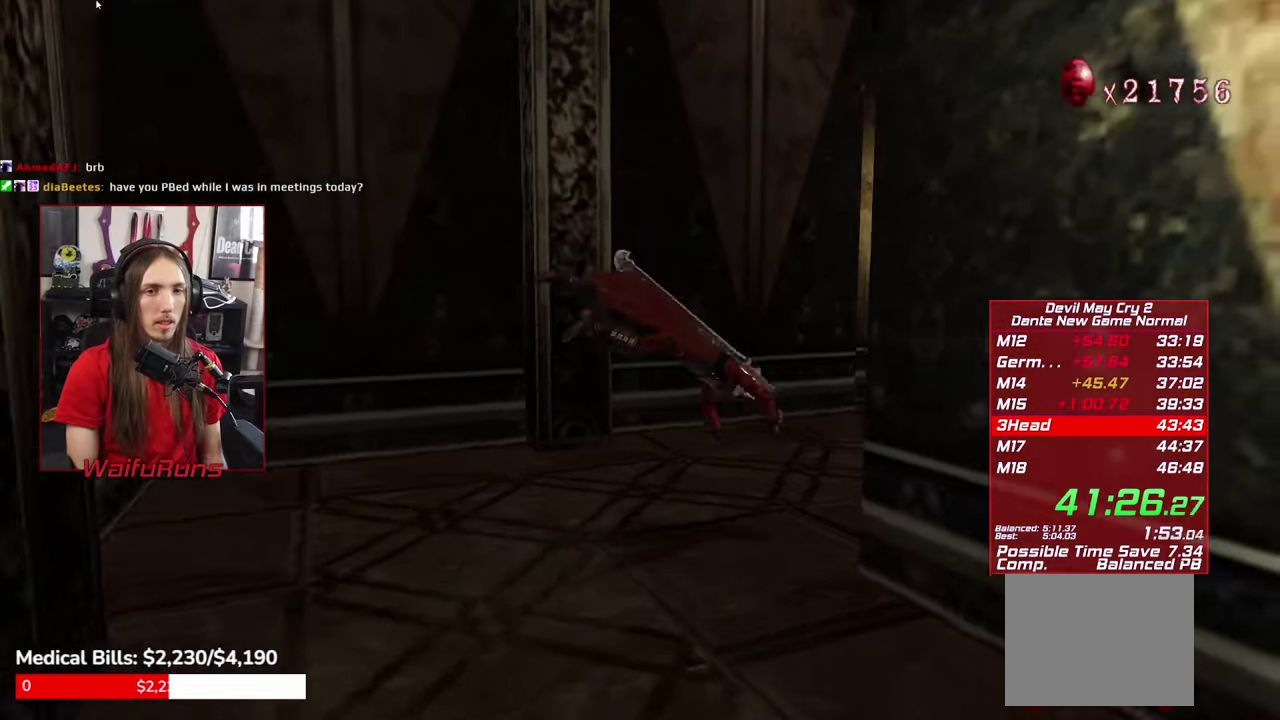
{"buttons": ["B"], "left_stick": "up", "right_stick": "center", "events": [[50, "B", "up"], [116, "B", "down"], [233, "B", "up"], [350, "left_stick", "up"], [483, "B", "down"]]}
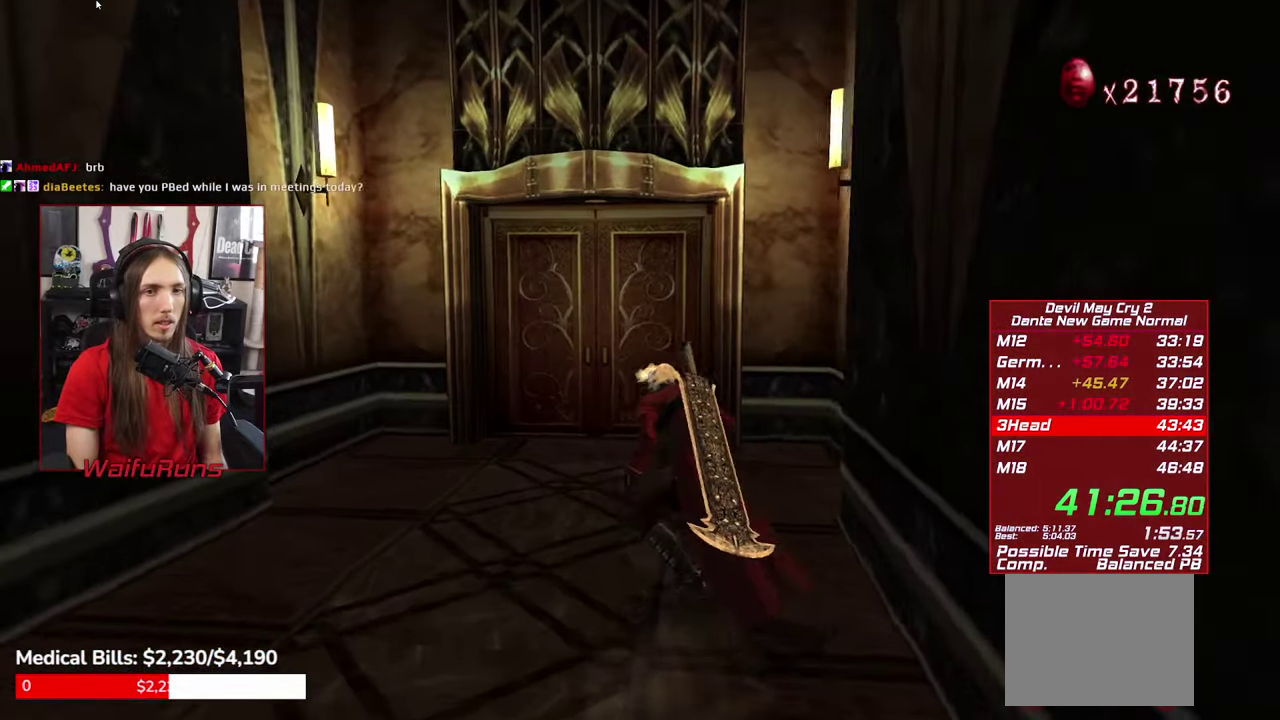
{"buttons": ["B"], "left_stick": "up-left", "right_stick": "center", "events": [[66, "B", "up"], [83, "left_stick", "up-left"], [150, "B", "down"], [216, "B", "up"], [316, "B", "down"], [416, "B", "up"], [500, "B", "down"]]}
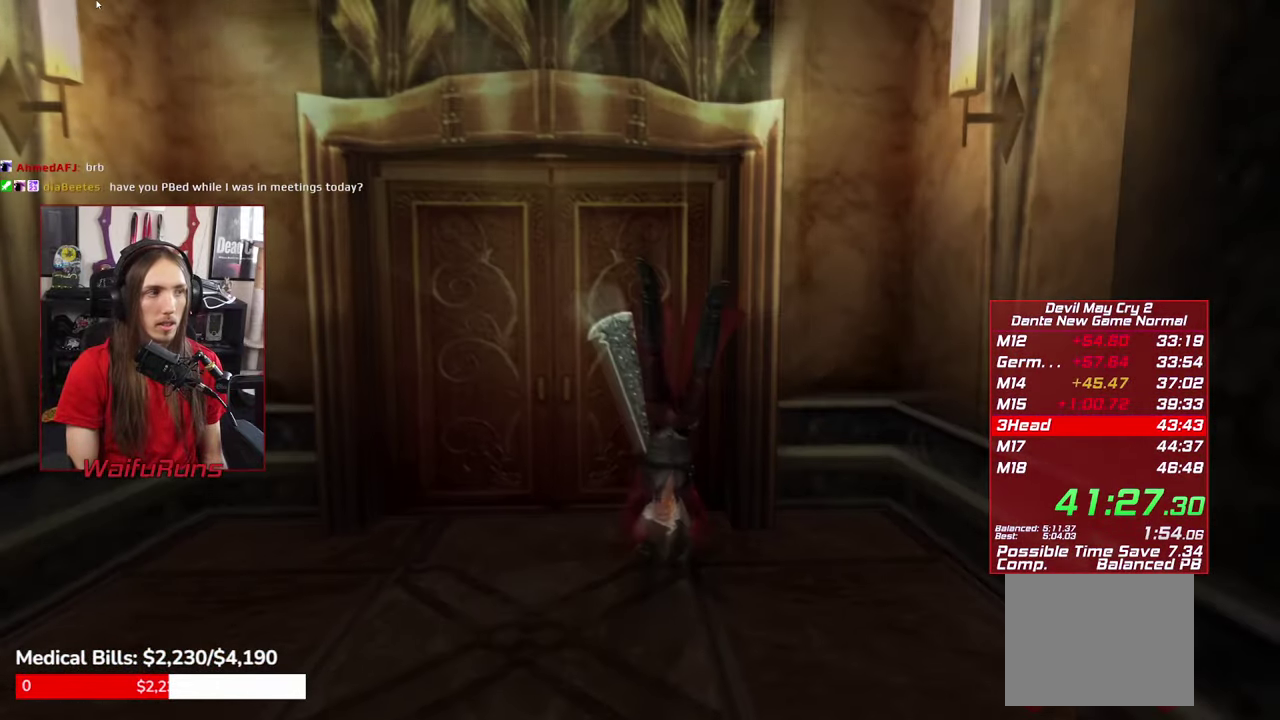
{"buttons": [], "left_stick": "center", "right_stick": "center", "events": [[83, "B", "up"], [183, "left_stick", "center"]]}
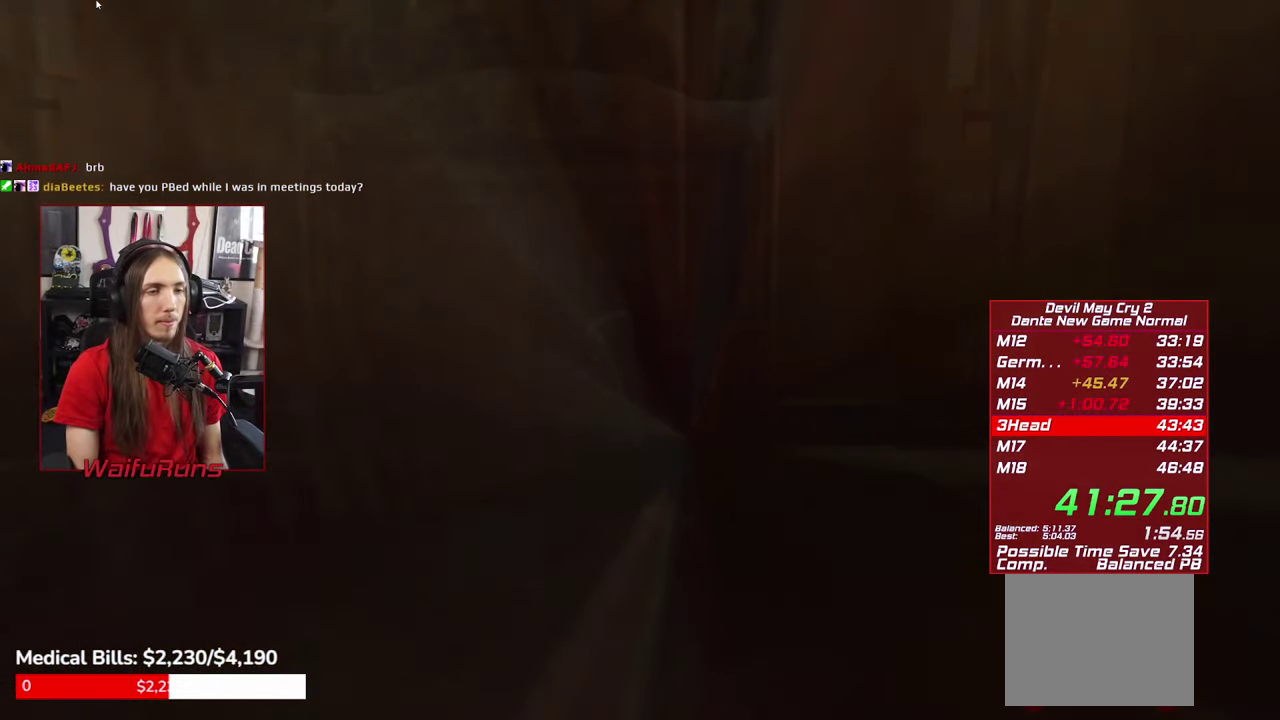
{"buttons": [], "left_stick": "center", "right_stick": "center"}
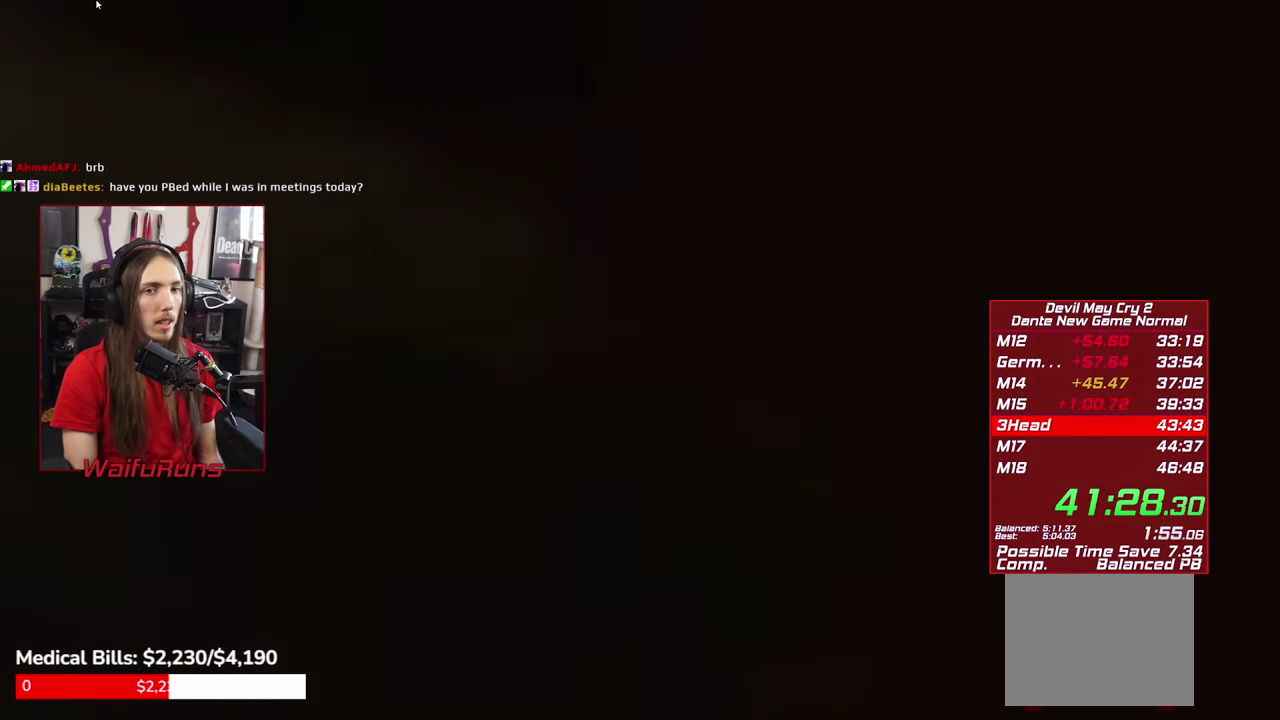
{"buttons": [], "left_stick": "center", "right_stick": "center"}
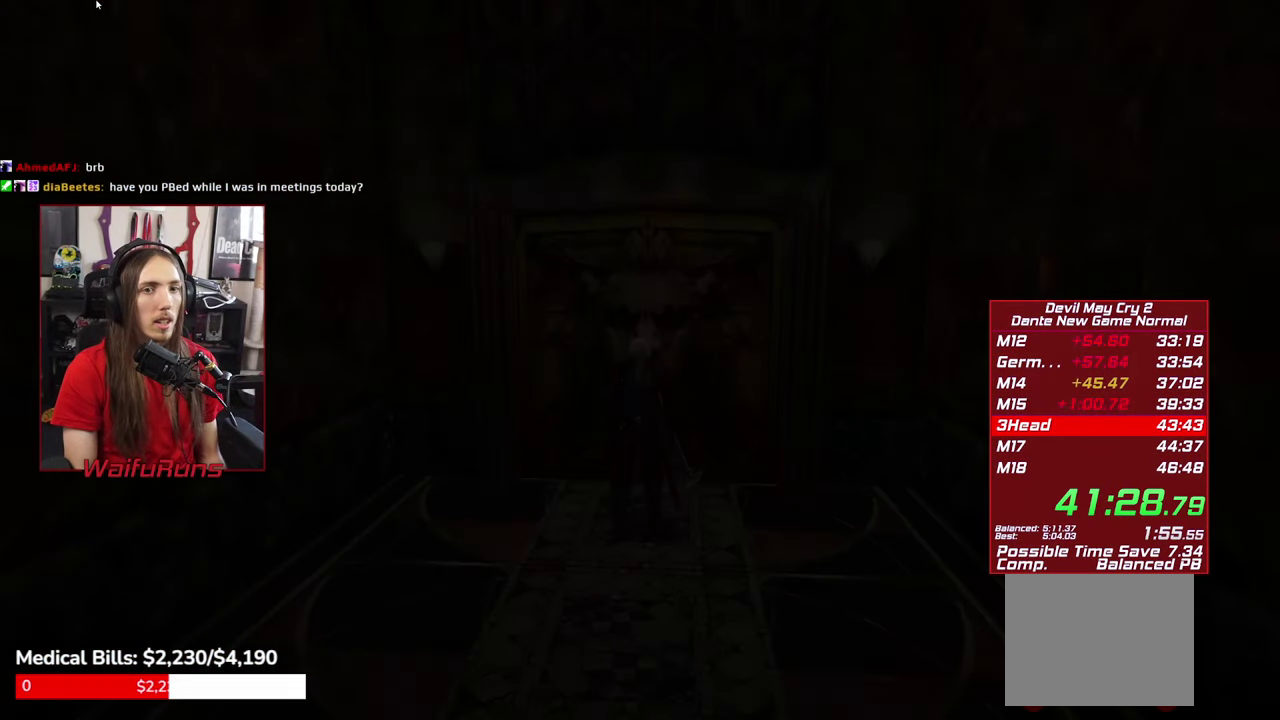
{"buttons": [], "left_stick": "center", "right_stick": "center", "events": [[66, "B", "down"], [100, "B", "up"], [200, "B", "down"], [283, "B", "up"], [333, "B", "down"], [433, "B", "up"]]}
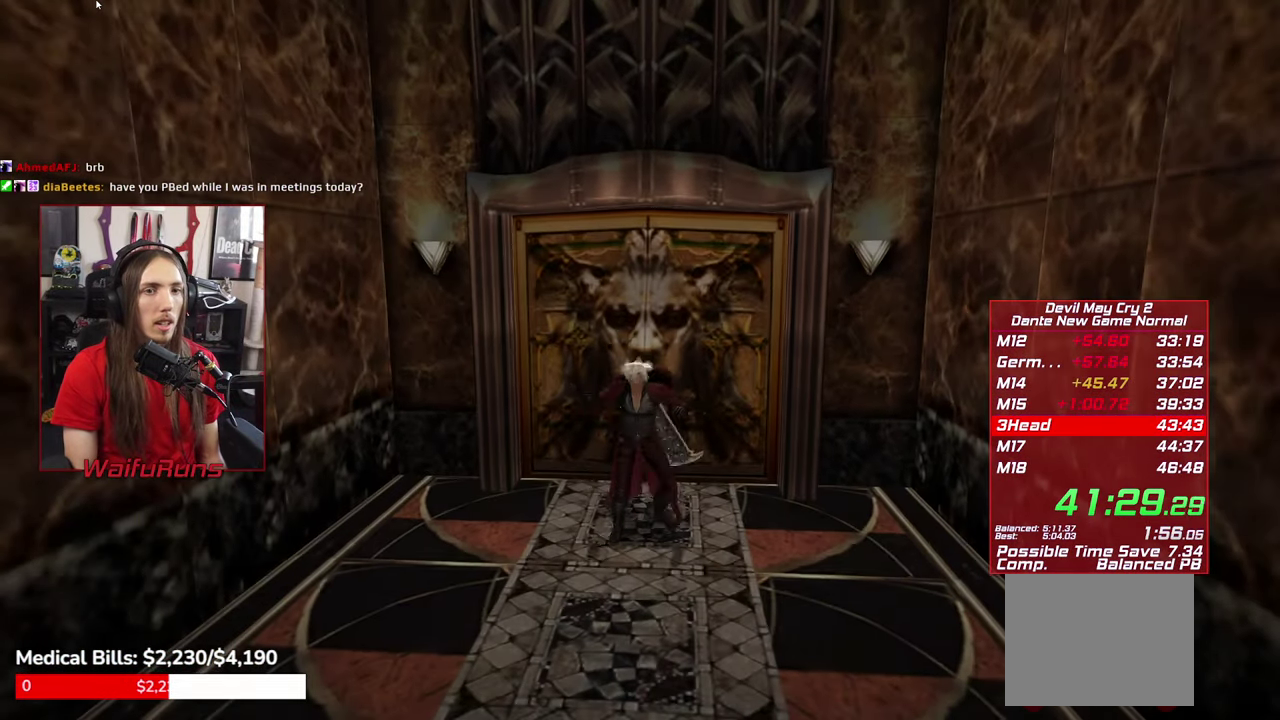
{"buttons": [], "left_stick": "center", "right_stick": "center", "events": [[16, "B", "down"], [100, "B", "up"], [166, "B", "down"], [250, "B", "up"], [350, "B", "down"], [433, "B", "up"]]}
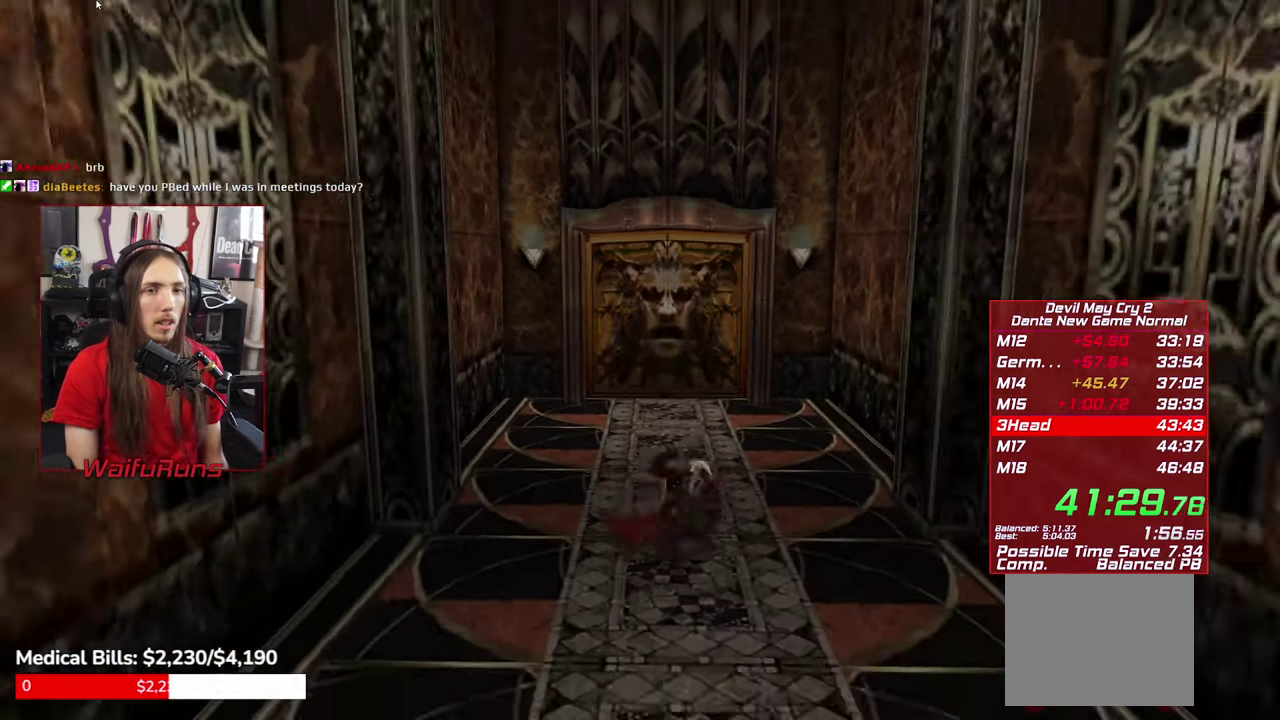
{"buttons": ["B"], "left_stick": "center", "right_stick": "center", "events": [[16, "B", "down"], [100, "B", "up"], [183, "B", "down"], [266, "B", "up"], [333, "B", "down"], [383, "B", "up"], [467, "B", "down"]]}
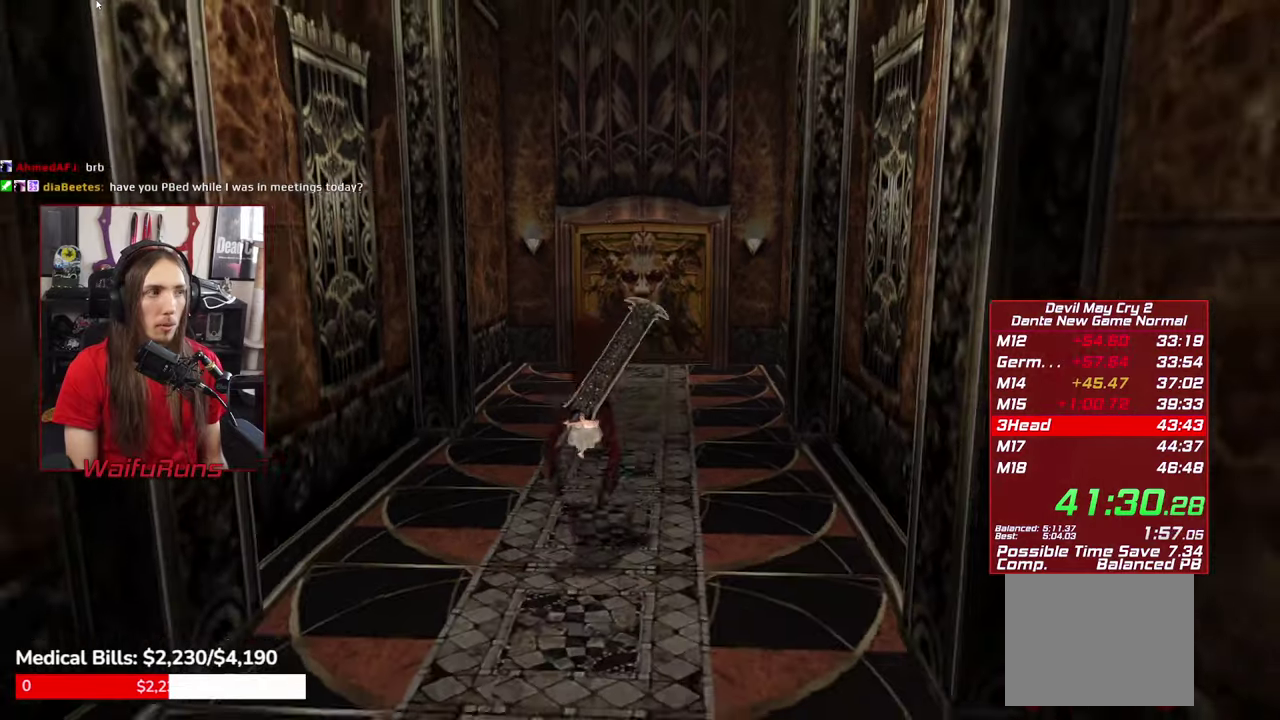
{"buttons": [], "left_stick": "down-right", "right_stick": "center", "events": [[50, "B", "up"], [267, "left_stick", "down-right"]]}
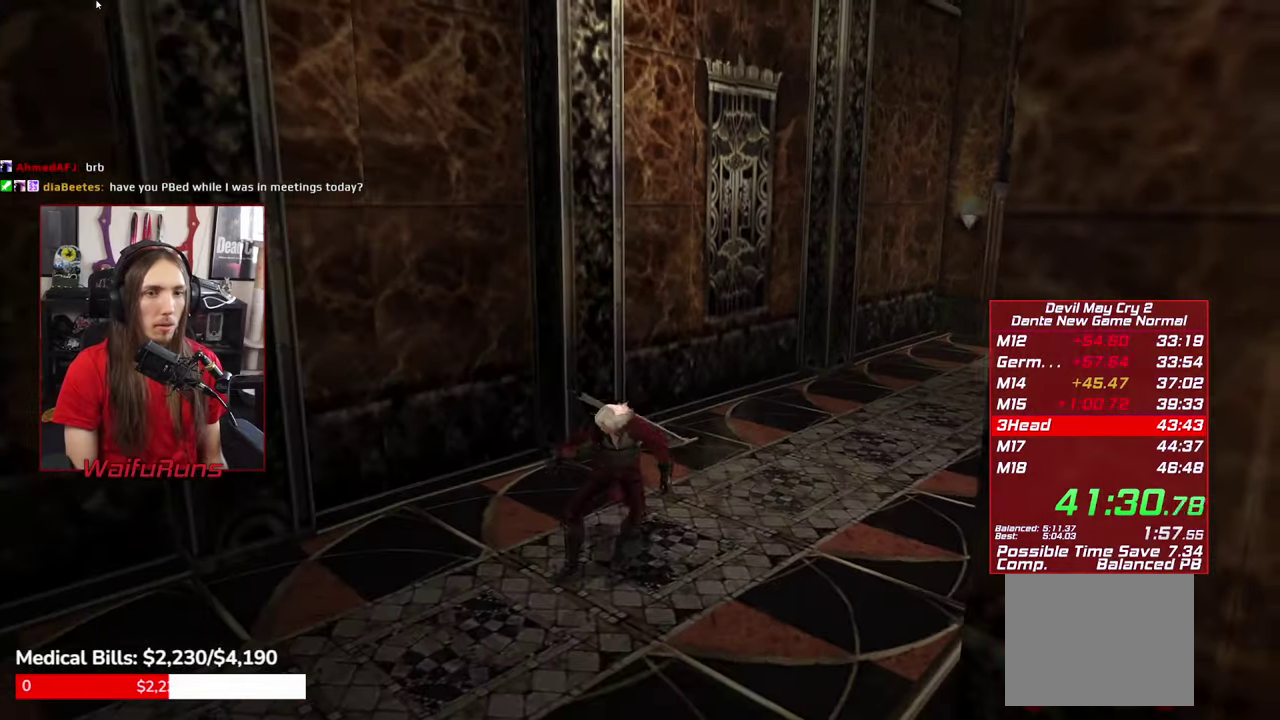
{"buttons": [], "left_stick": "center", "right_stick": "center", "events": [[133, "B", "down"], [250, "B", "up"], [300, "left_stick", "center"]]}